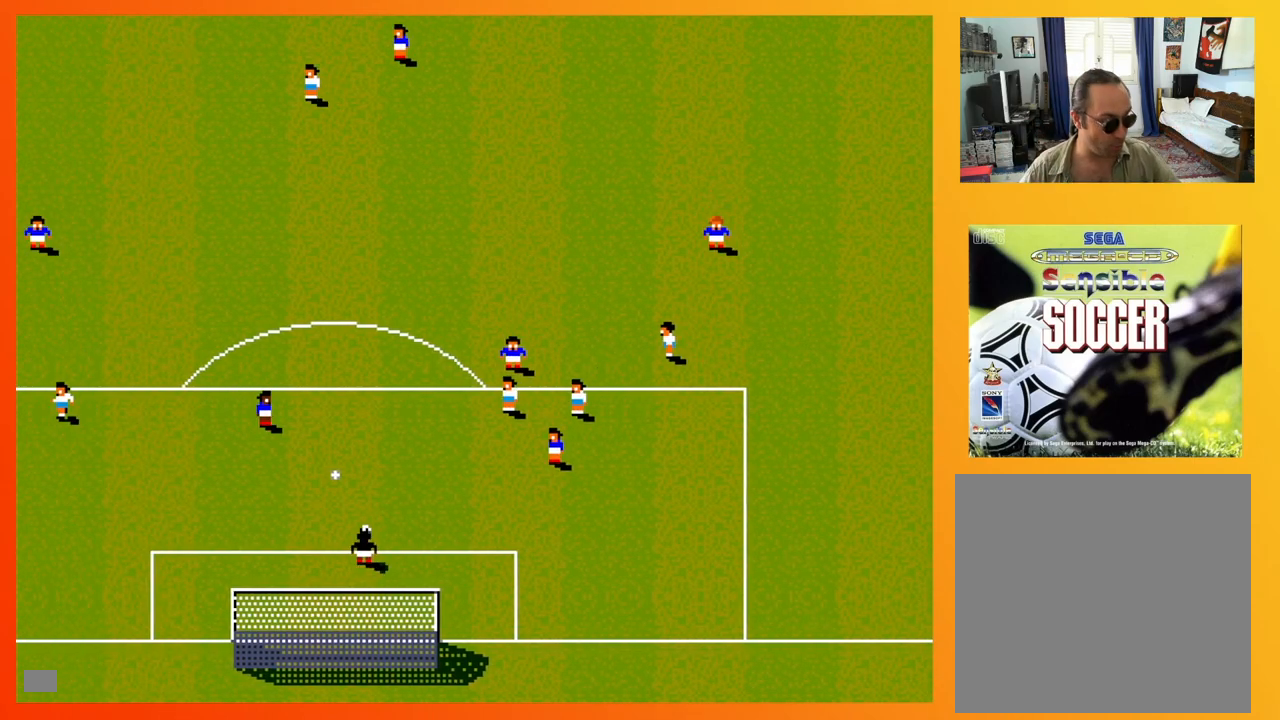
Gameplay with a controller (Xbox layout); each line is a JSON object with the inputs held at the frame after it. "events" lists button and stick changes between this image and that frame as [ms after this image, input, new state], when the widget could be followed in between. Not read: L3 R3 left_stick right_stick.
{"buttons": ["DPAD_LEFT"], "events": [[467, "DPAD_DOWN", "up"]]}
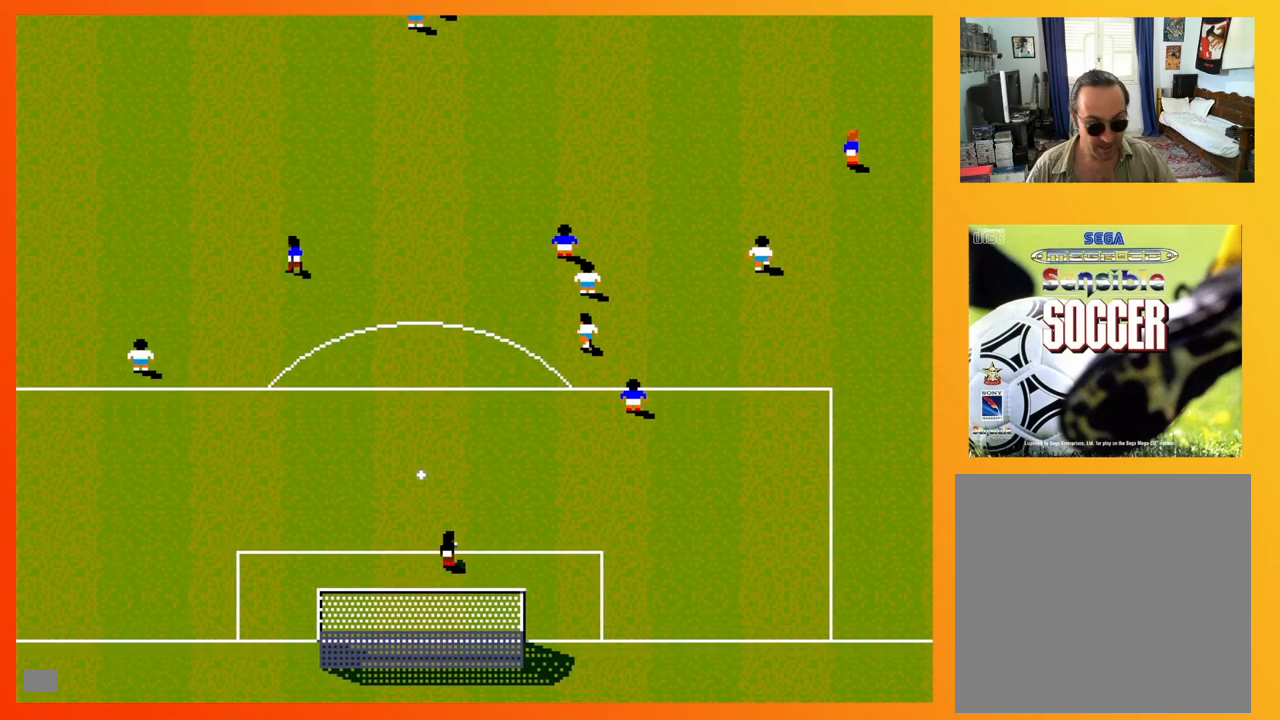
{"buttons": [], "events": [[183, "DPAD_LEFT", "up"]]}
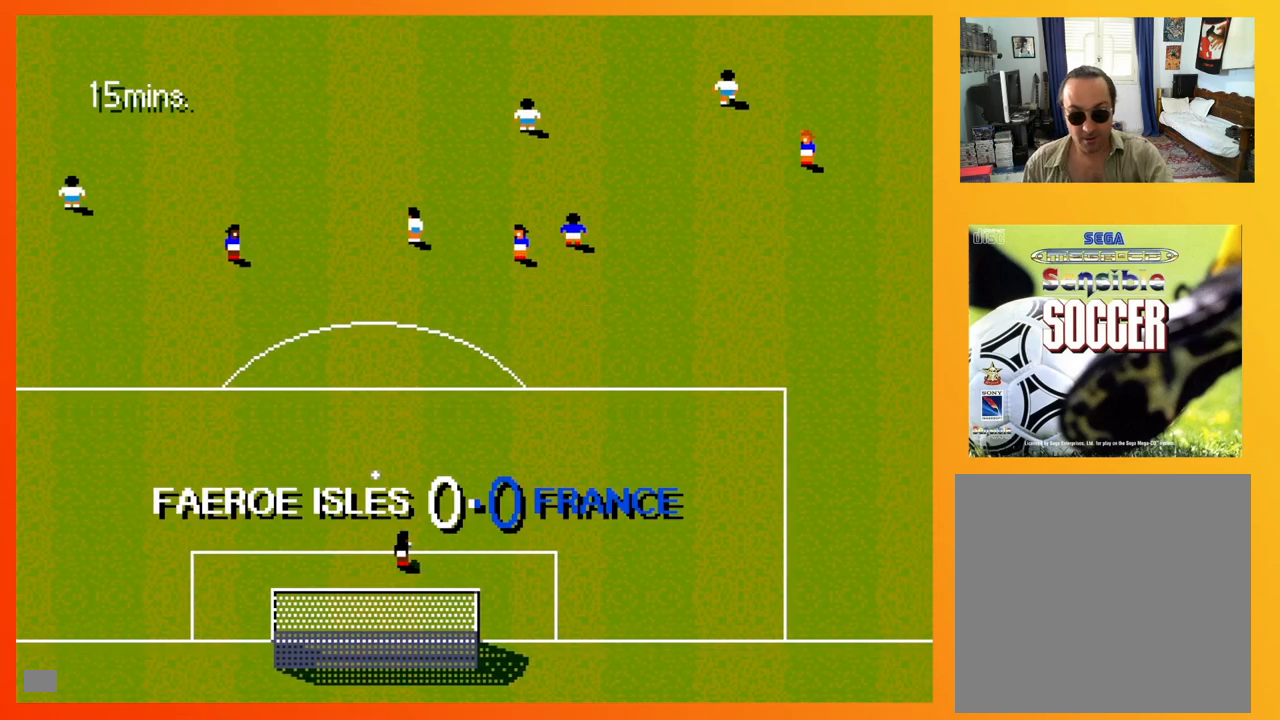
{"buttons": [], "events": []}
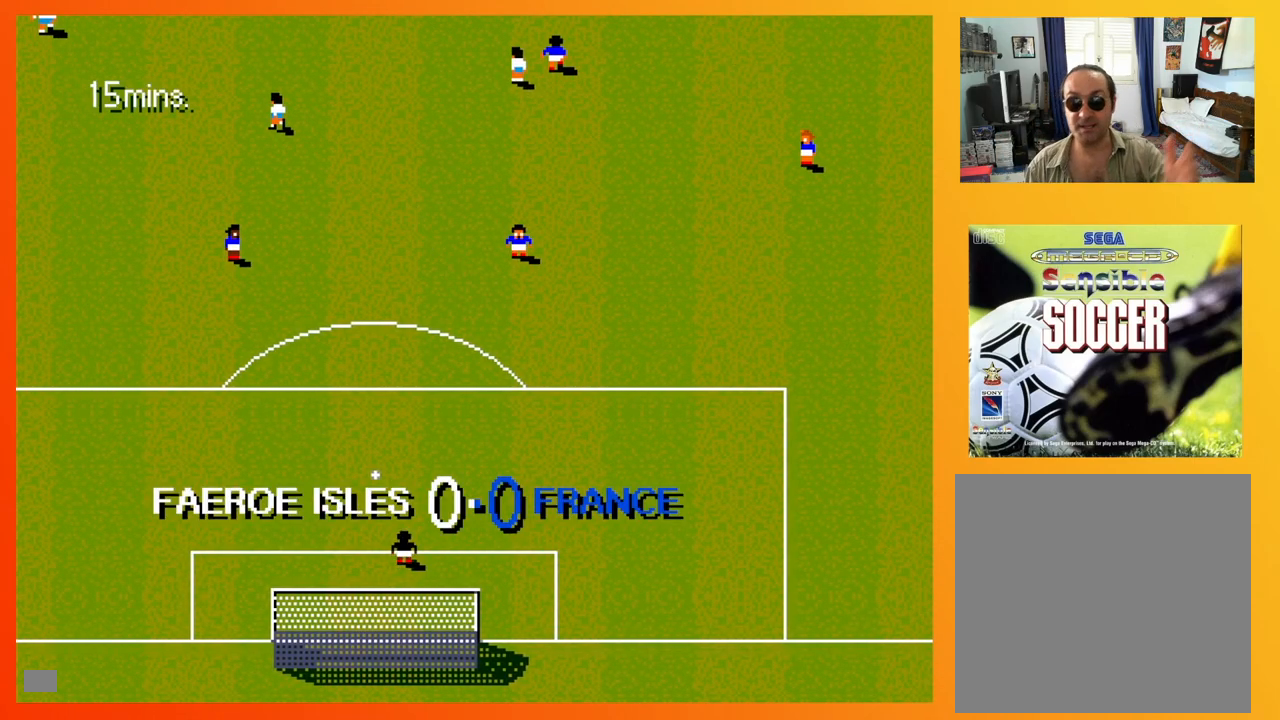
{"buttons": ["DPAD_UP", "DPAD_LEFT"], "events": [[200, "DPAD_LEFT", "down"], [200, "DPAD_UP", "down"]]}
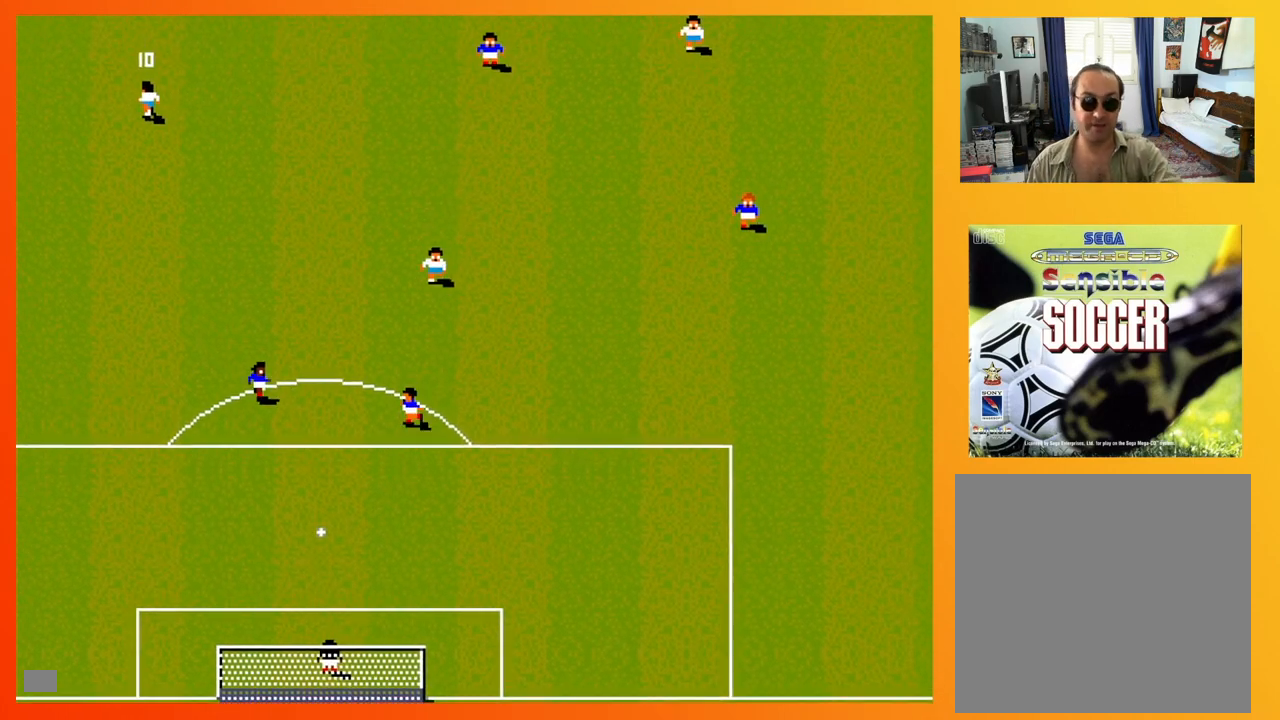
{"buttons": ["DPAD_UP", "DPAD_LEFT"], "events": [[133, "DPAD_LEFT", "up"], [333, "DPAD_LEFT", "down"]]}
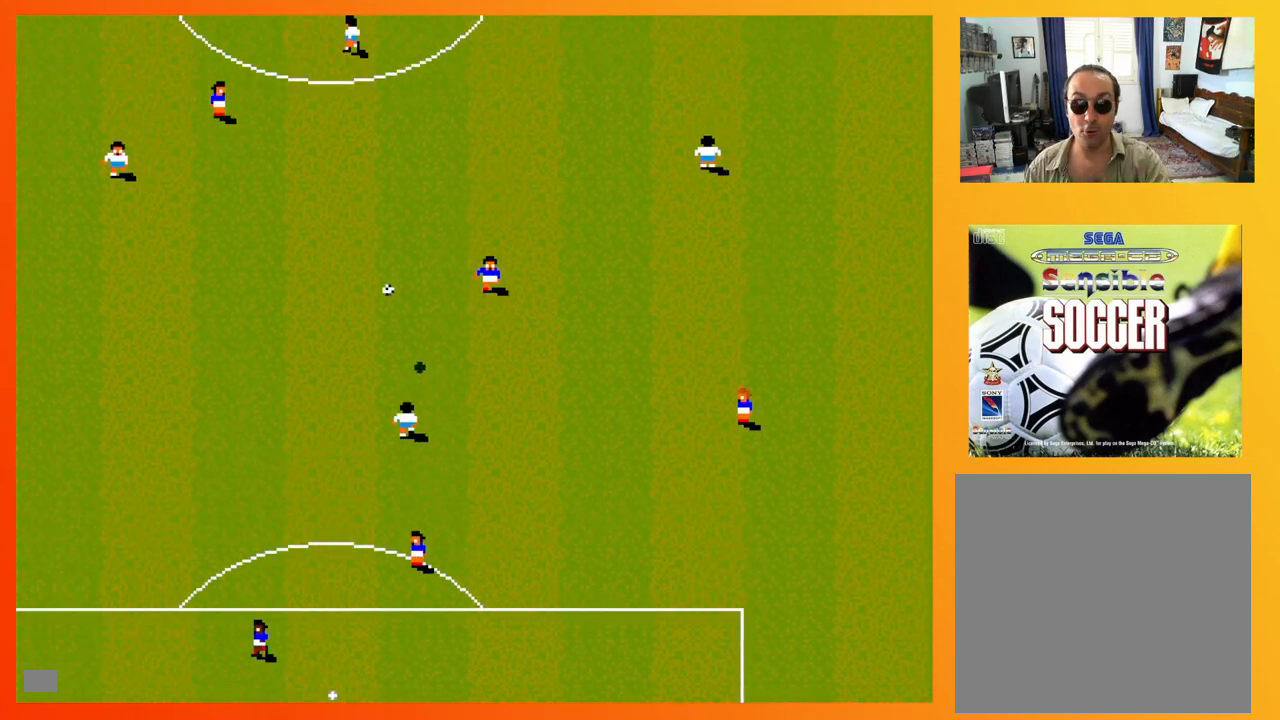
{"buttons": ["DPAD_UP"], "events": [[400, "DPAD_LEFT", "up"]]}
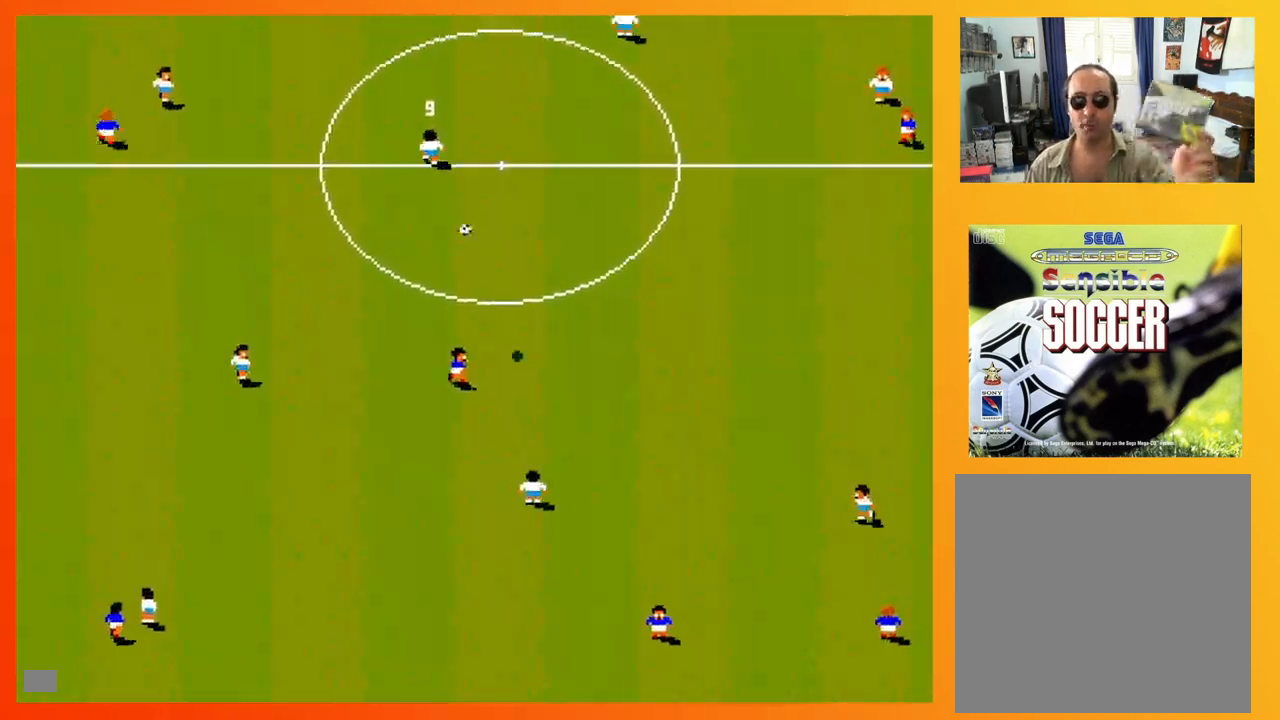
{"buttons": ["DPAD_UP", "DPAD_LEFT"], "events": [[83, "DPAD_LEFT", "down"], [150, "DPAD_LEFT", "up"], [267, "DPAD_LEFT", "down"]]}
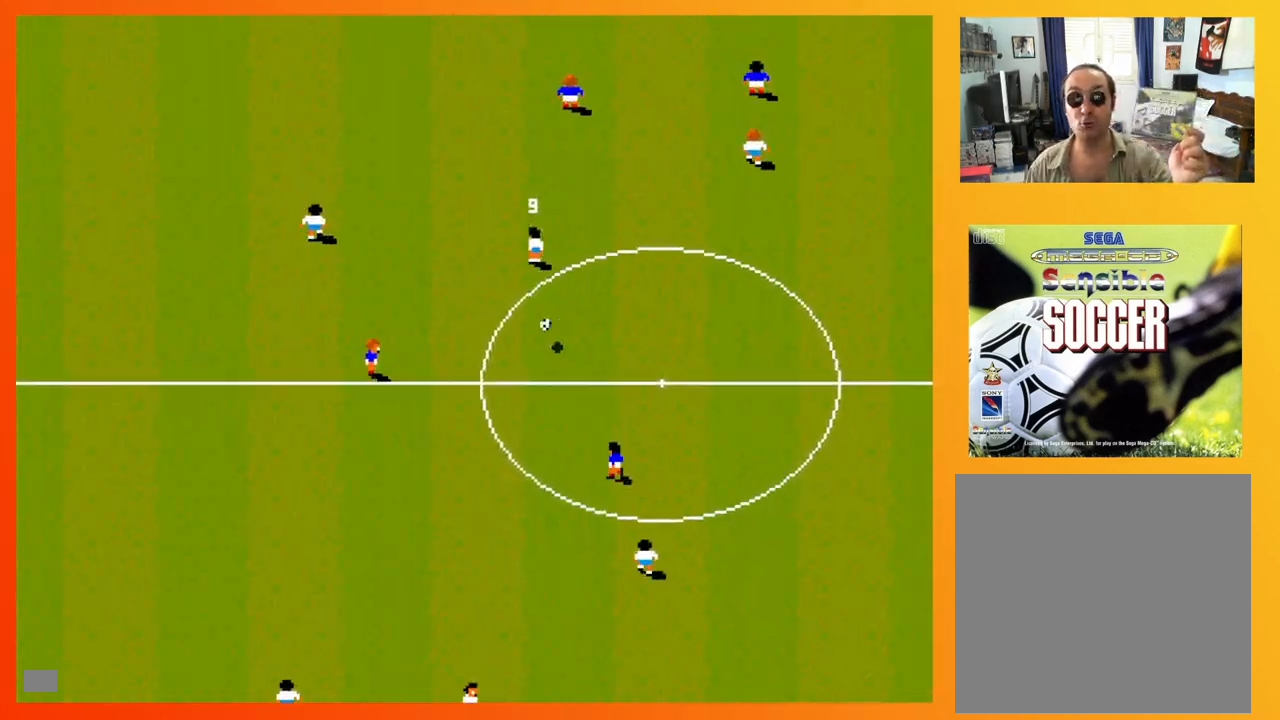
{"buttons": ["DPAD_UP", "DPAD_LEFT"], "events": [[133, "DPAD_LEFT", "up"], [250, "DPAD_LEFT", "down"], [367, "DPAD_LEFT", "up"], [483, "DPAD_LEFT", "down"]]}
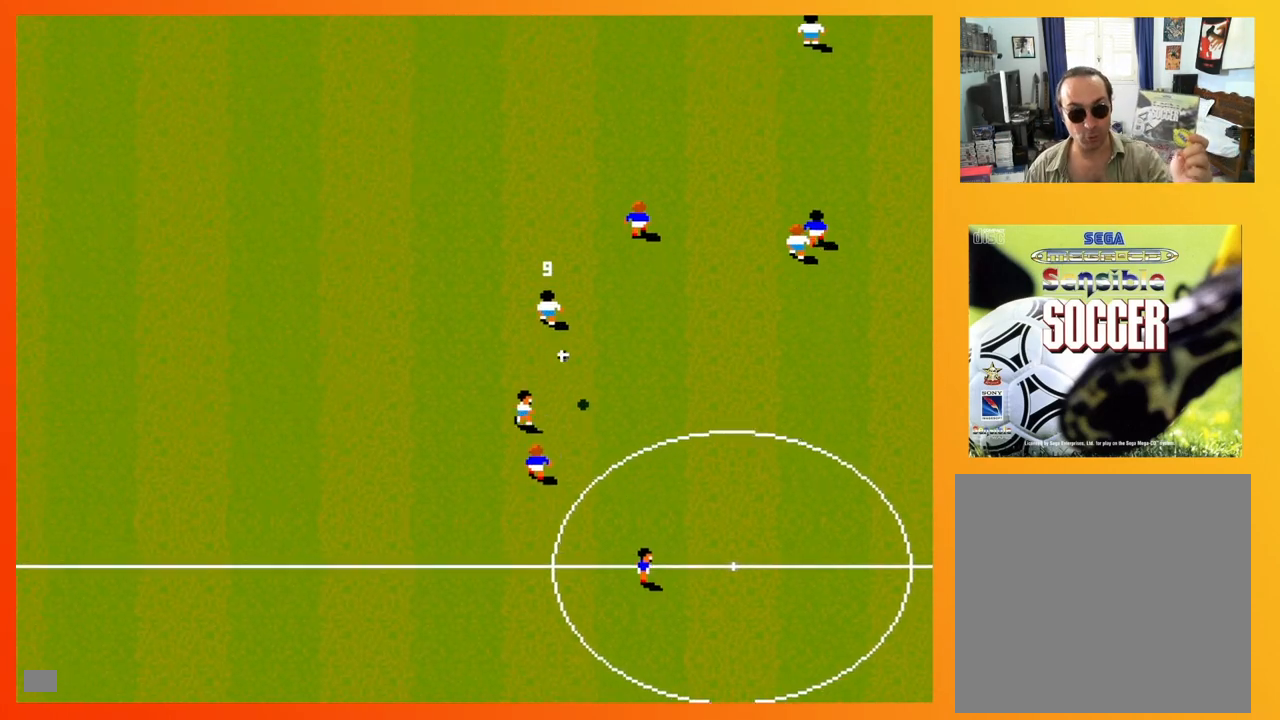
{"buttons": ["DPAD_UP", "DPAD_LEFT"]}
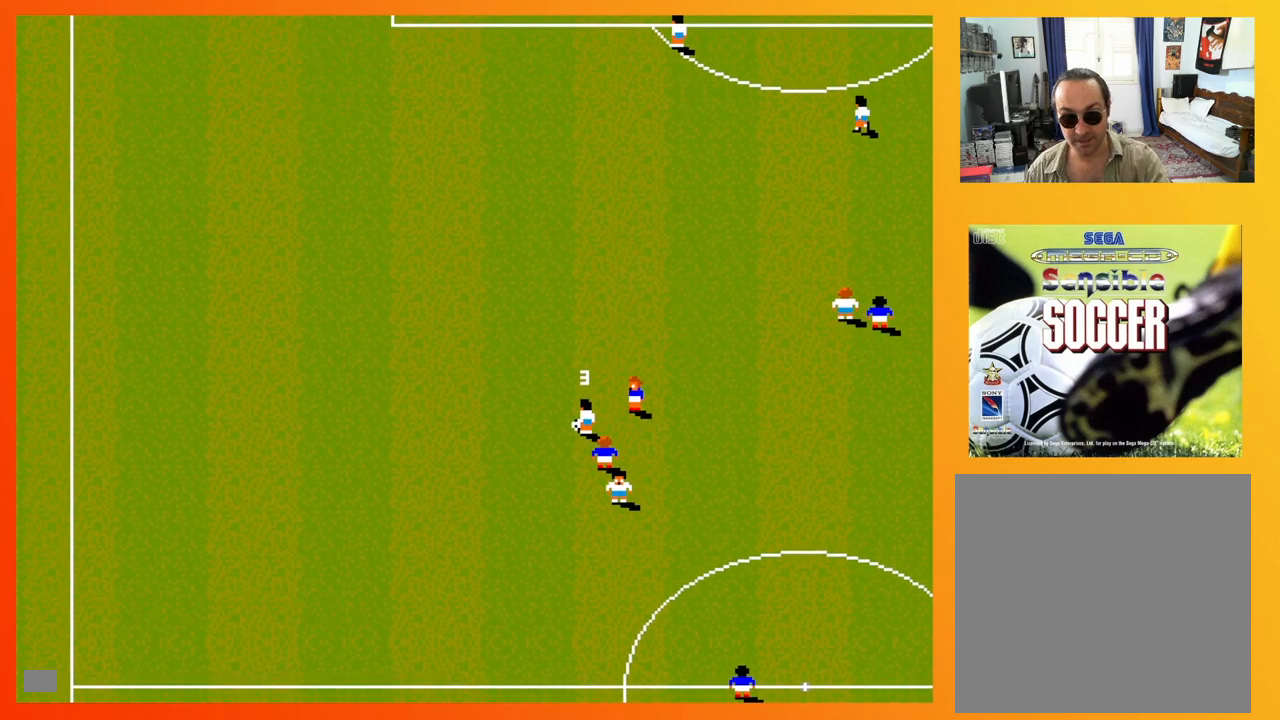
{"buttons": ["DPAD_DOWN", "DPAD_LEFT"], "events": [[150, "DPAD_UP", "up"], [200, "DPAD_DOWN", "down"]]}
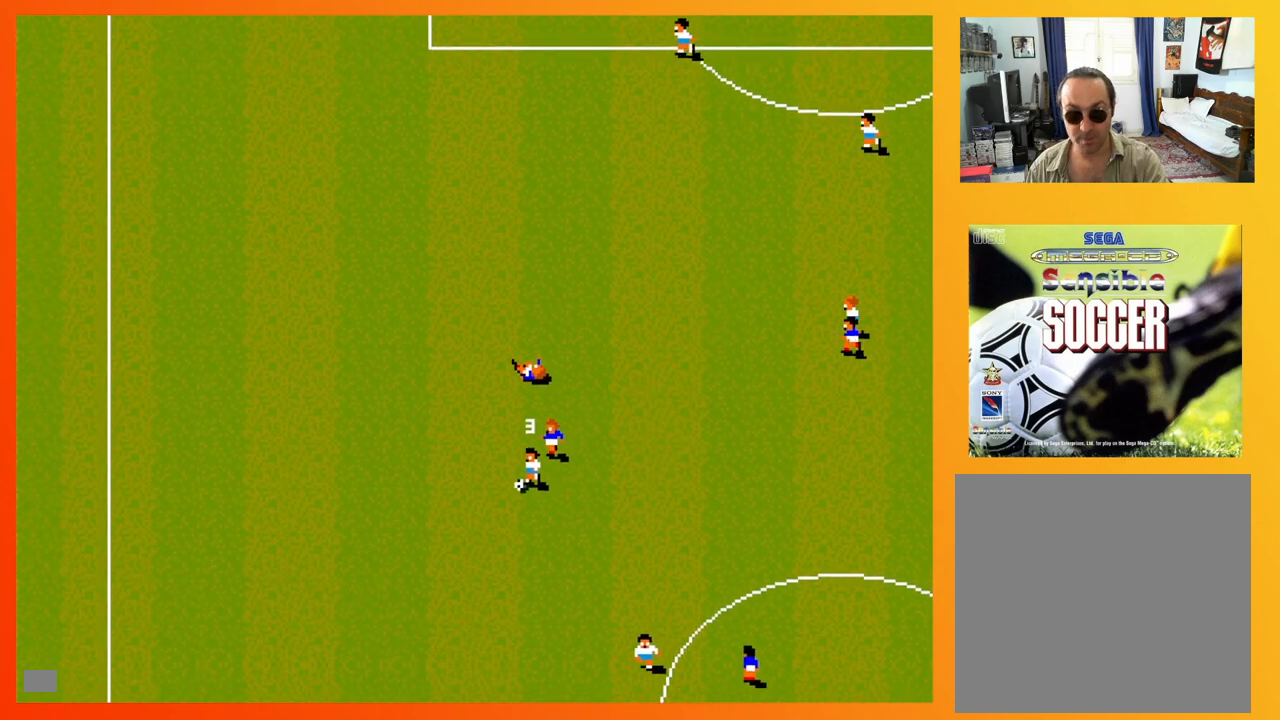
{"buttons": ["DPAD_DOWN"], "events": [[83, "DPAD_LEFT", "up"], [100, "DPAD_RIGHT", "down"], [233, "DPAD_RIGHT", "up"]]}
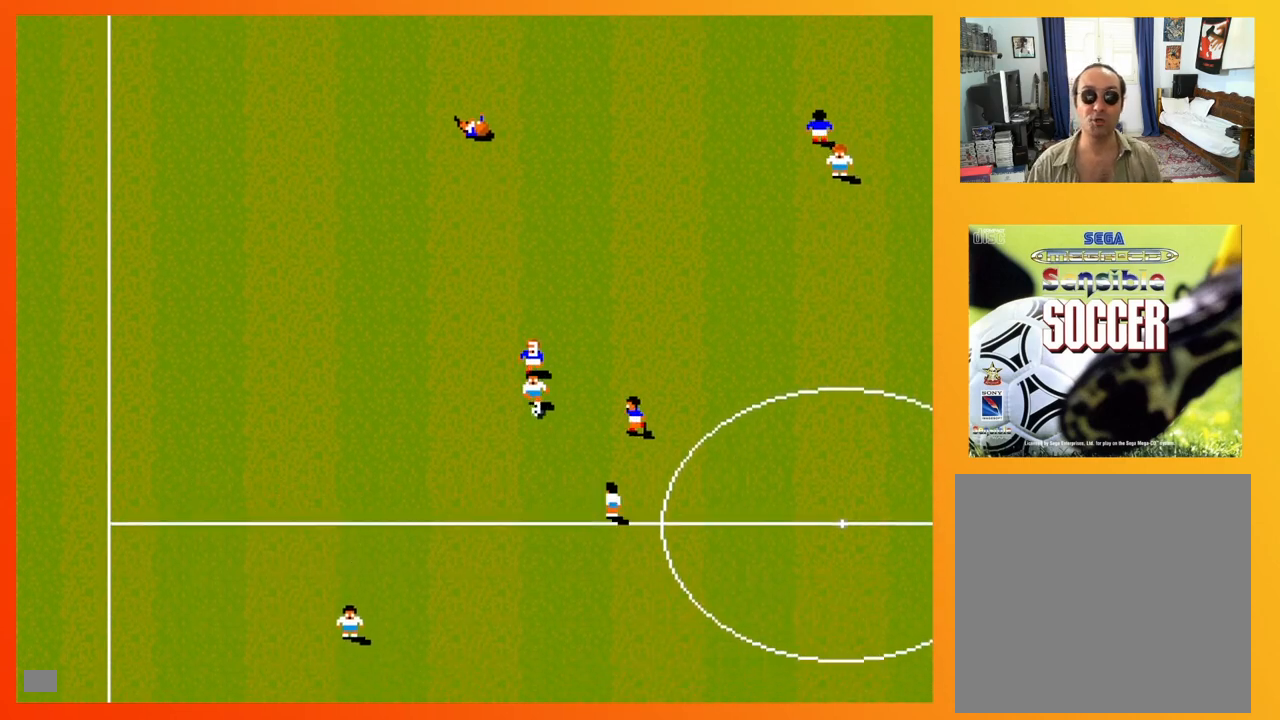
{"buttons": ["DPAD_DOWN", "DPAD_LEFT"], "events": [[233, "DPAD_LEFT", "down"]]}
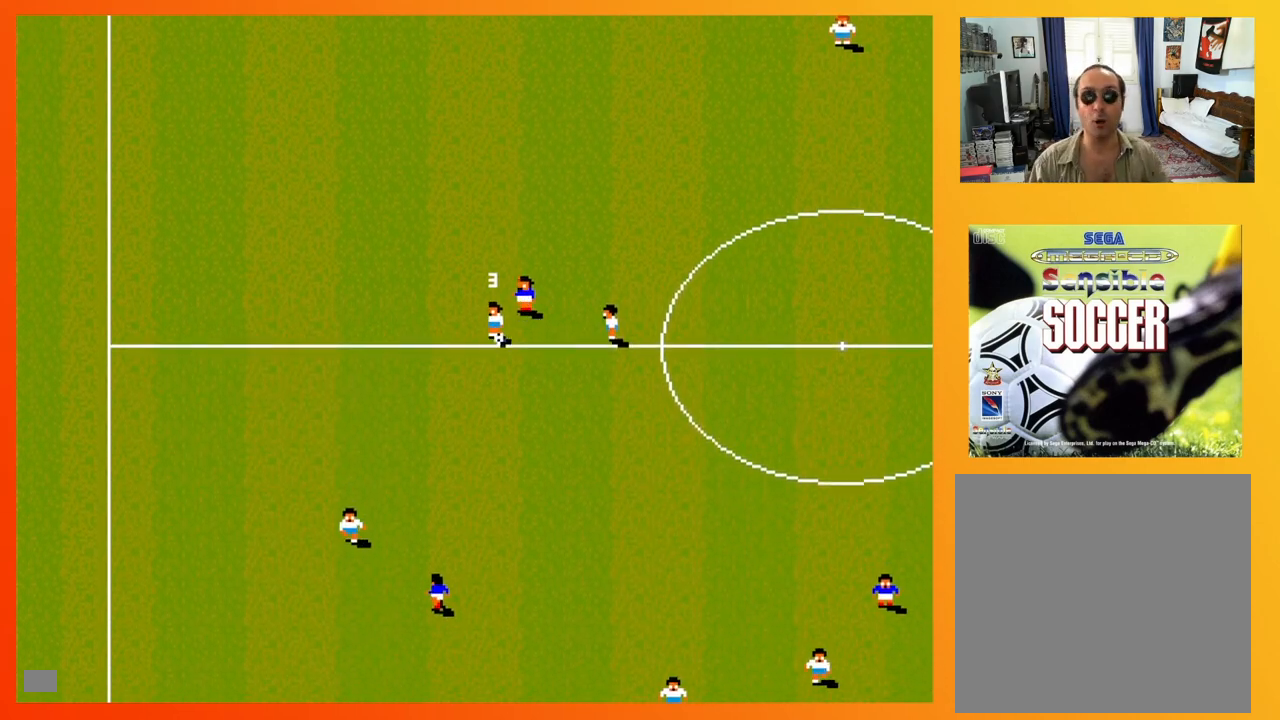
{"buttons": ["DPAD_DOWN", "DPAD_LEFT"], "events": []}
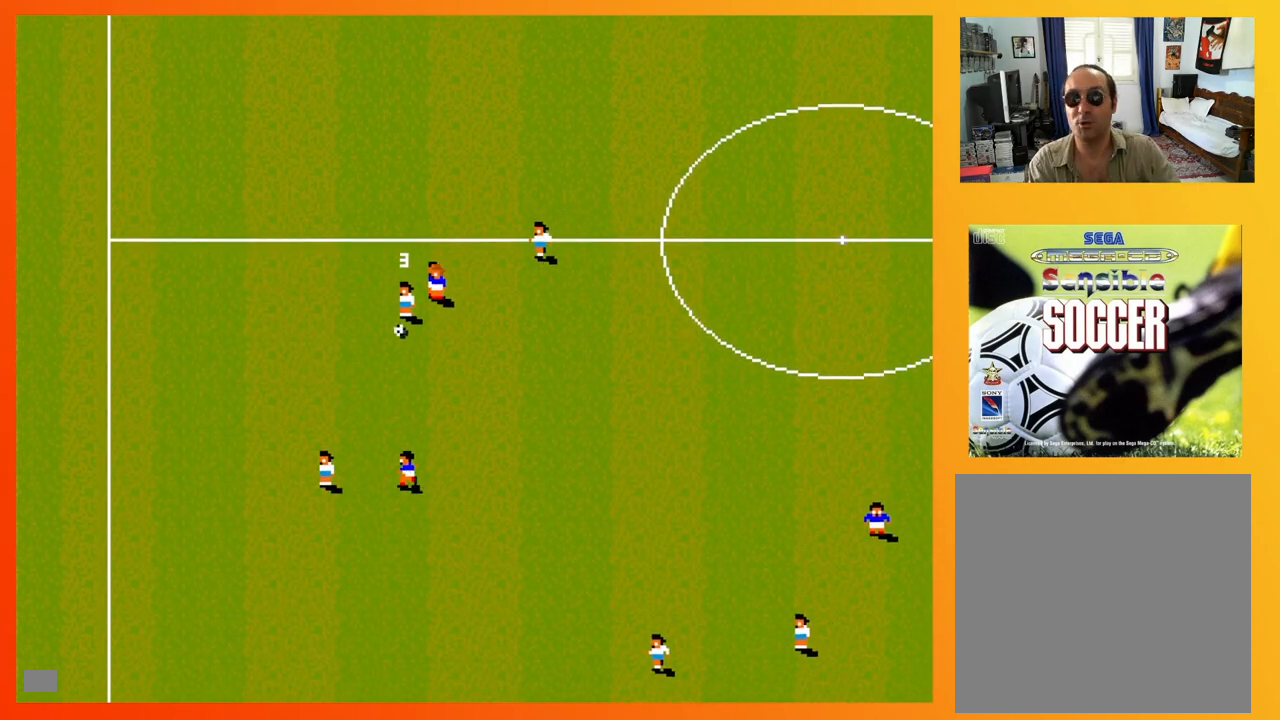
{"buttons": ["DPAD_DOWN", "DPAD_LEFT"], "events": []}
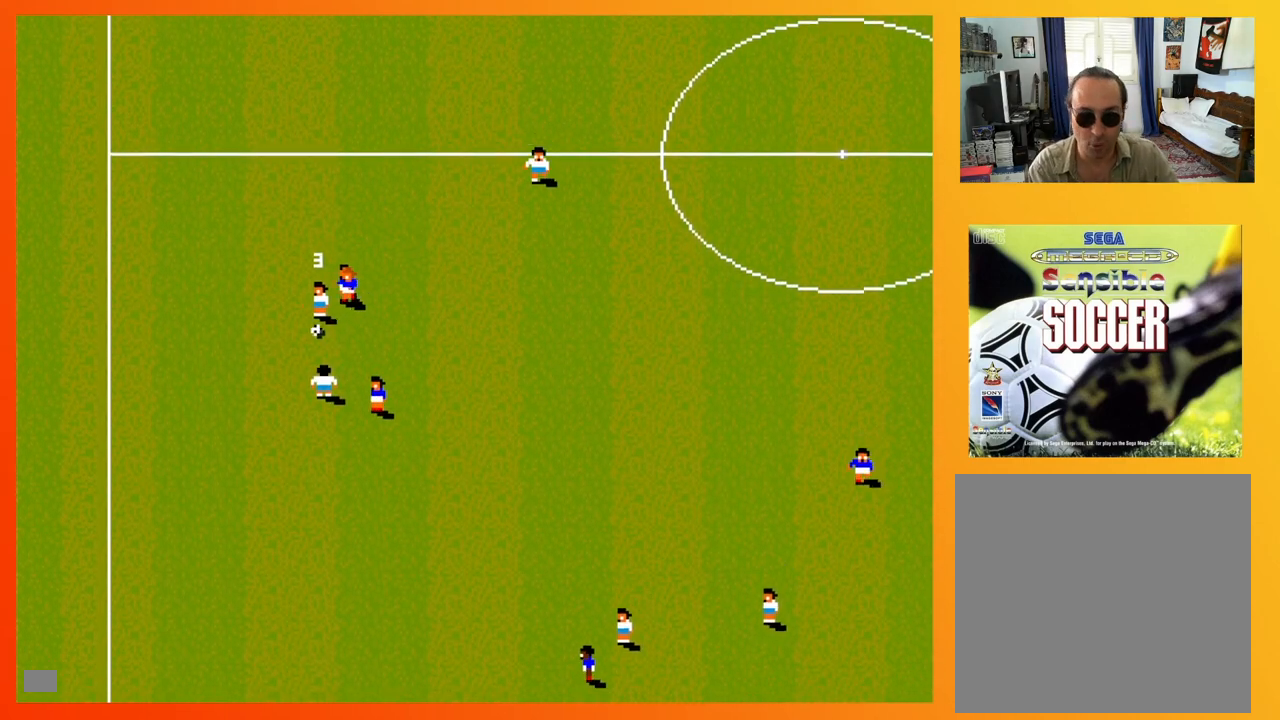
{"buttons": ["X", "DPAD_DOWN", "DPAD_RIGHT"], "events": [[267, "DPAD_LEFT", "up"], [267, "DPAD_RIGHT", "down"], [317, "X", "down"]]}
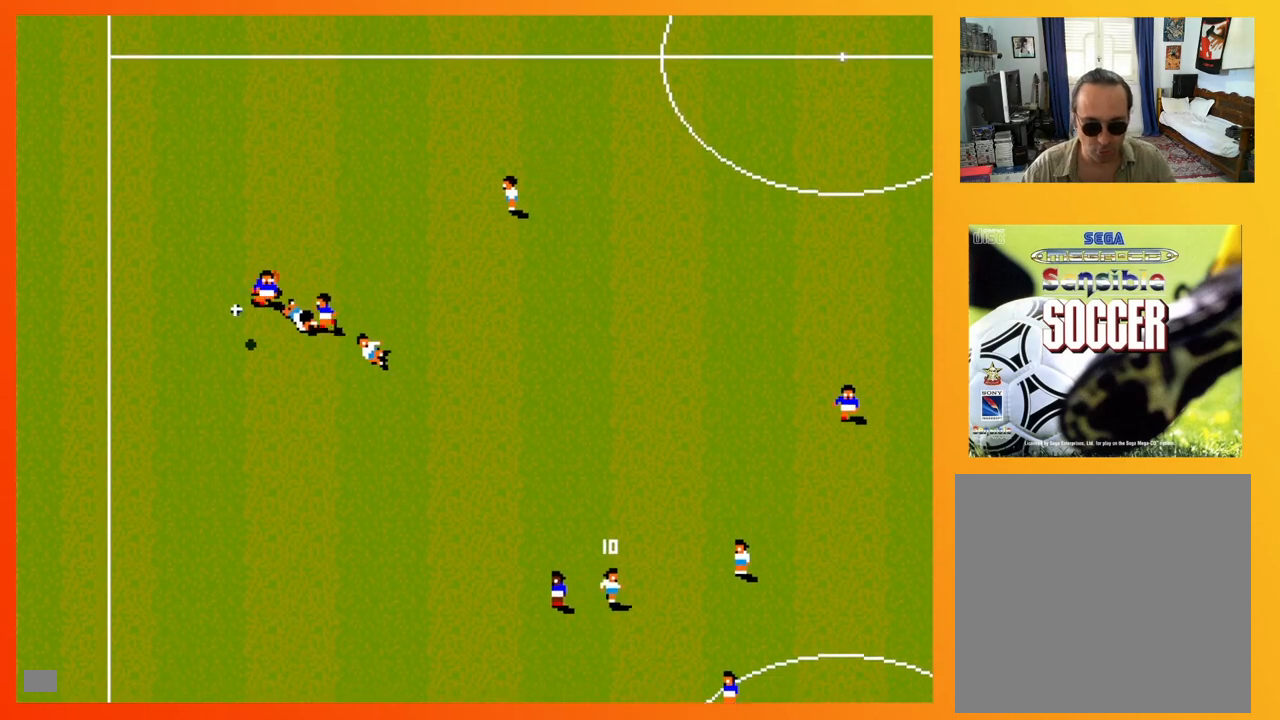
{"buttons": ["X", "DPAD_DOWN", "DPAD_RIGHT"], "events": []}
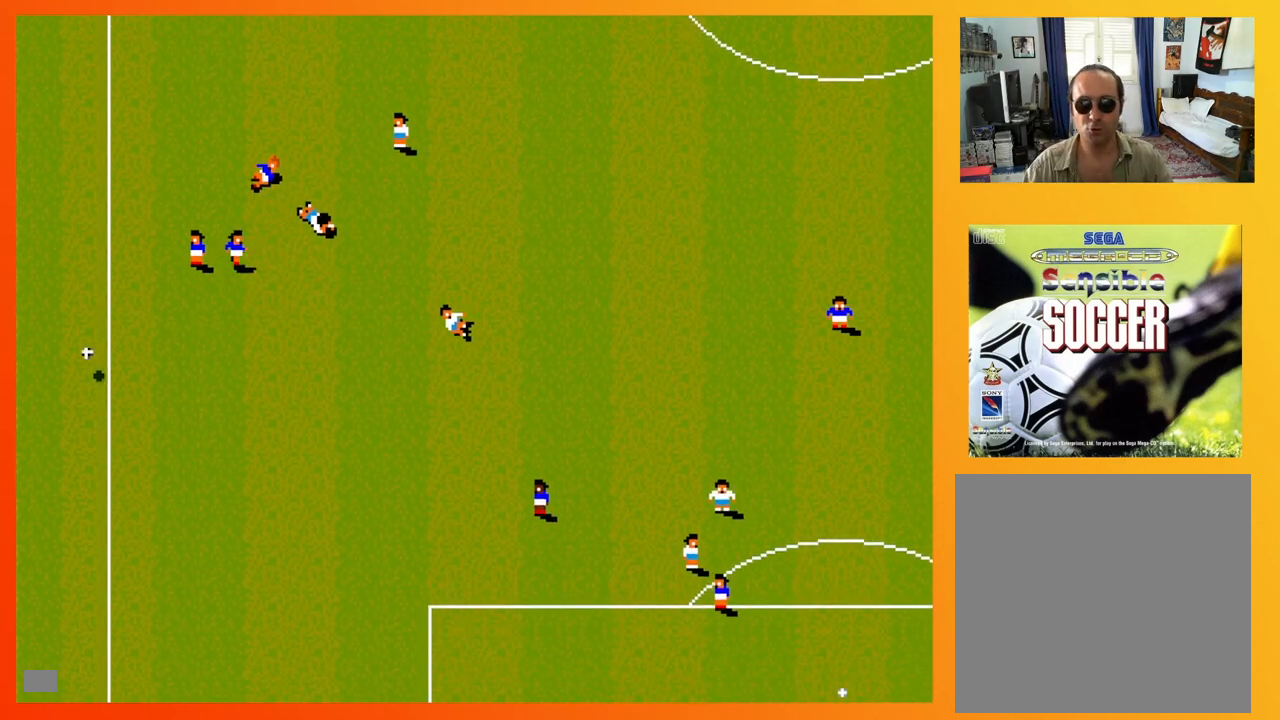
{"buttons": [], "events": [[33, "X", "up"], [67, "DPAD_RIGHT", "up"], [83, "DPAD_LEFT", "down"], [200, "DPAD_LEFT", "up"], [217, "DPAD_DOWN", "up"]]}
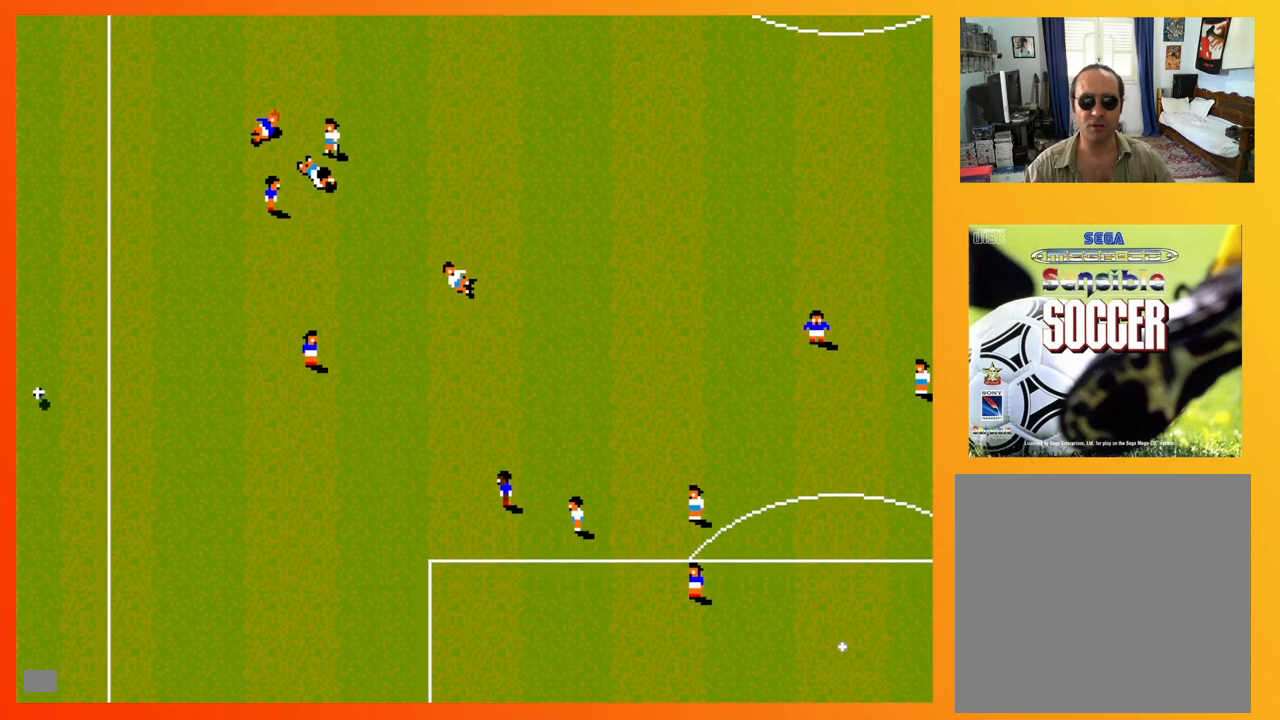
{"buttons": [], "events": []}
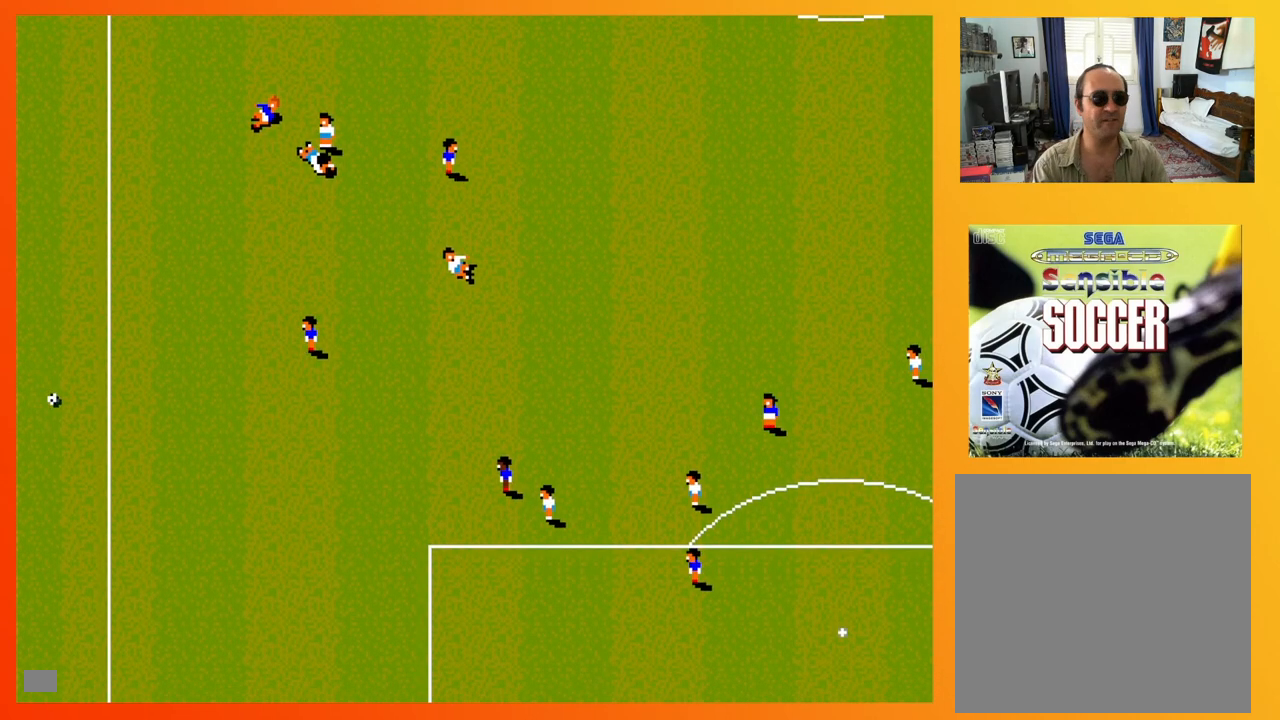
{"buttons": [], "events": []}
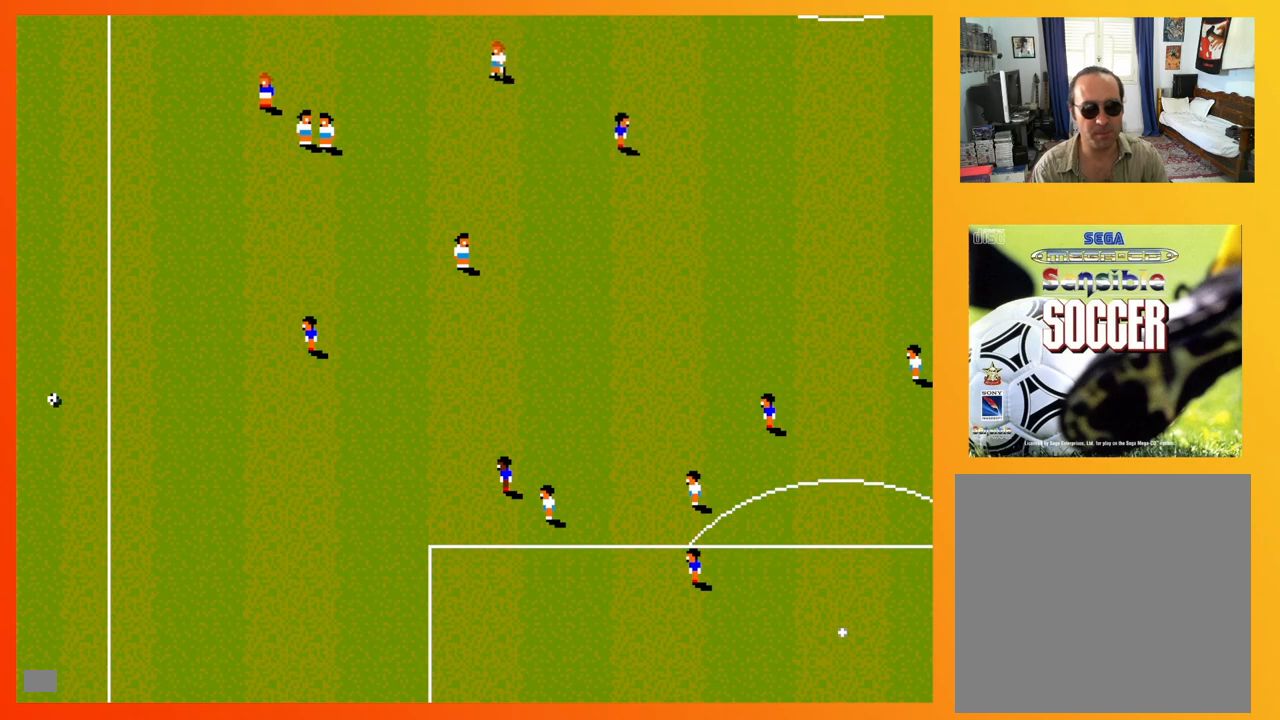
{"buttons": [], "events": []}
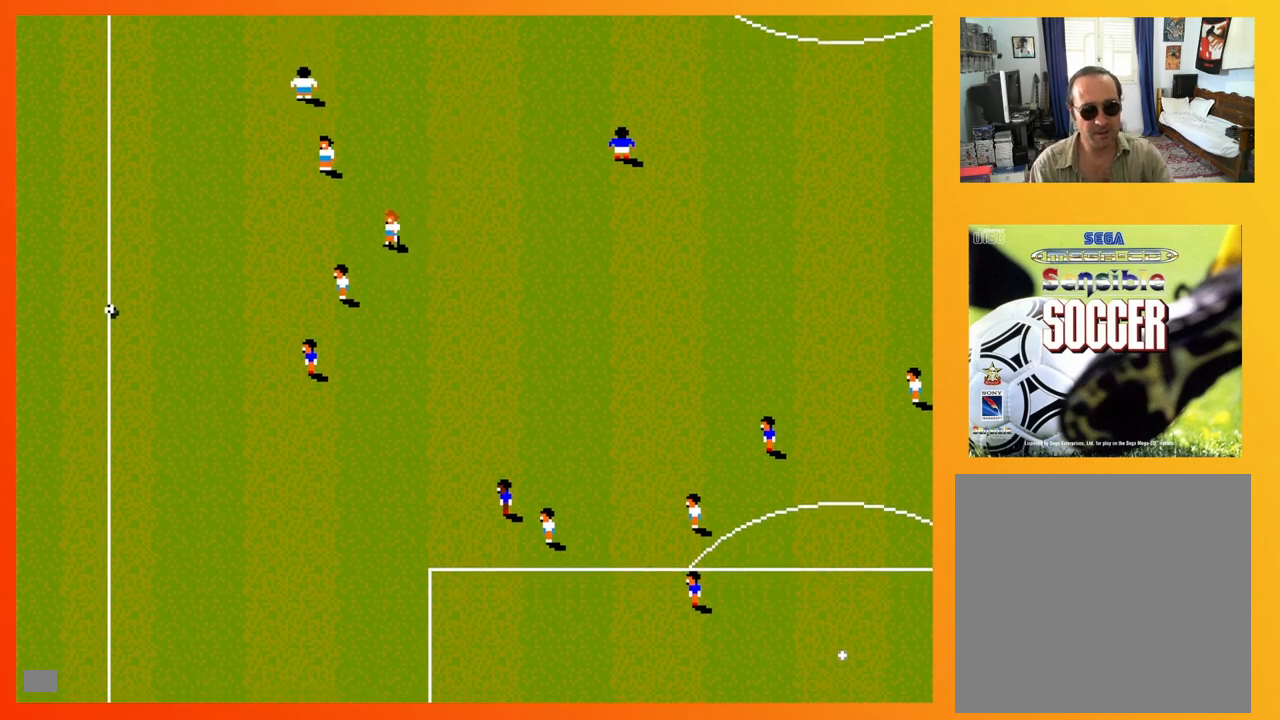
{"buttons": [], "events": []}
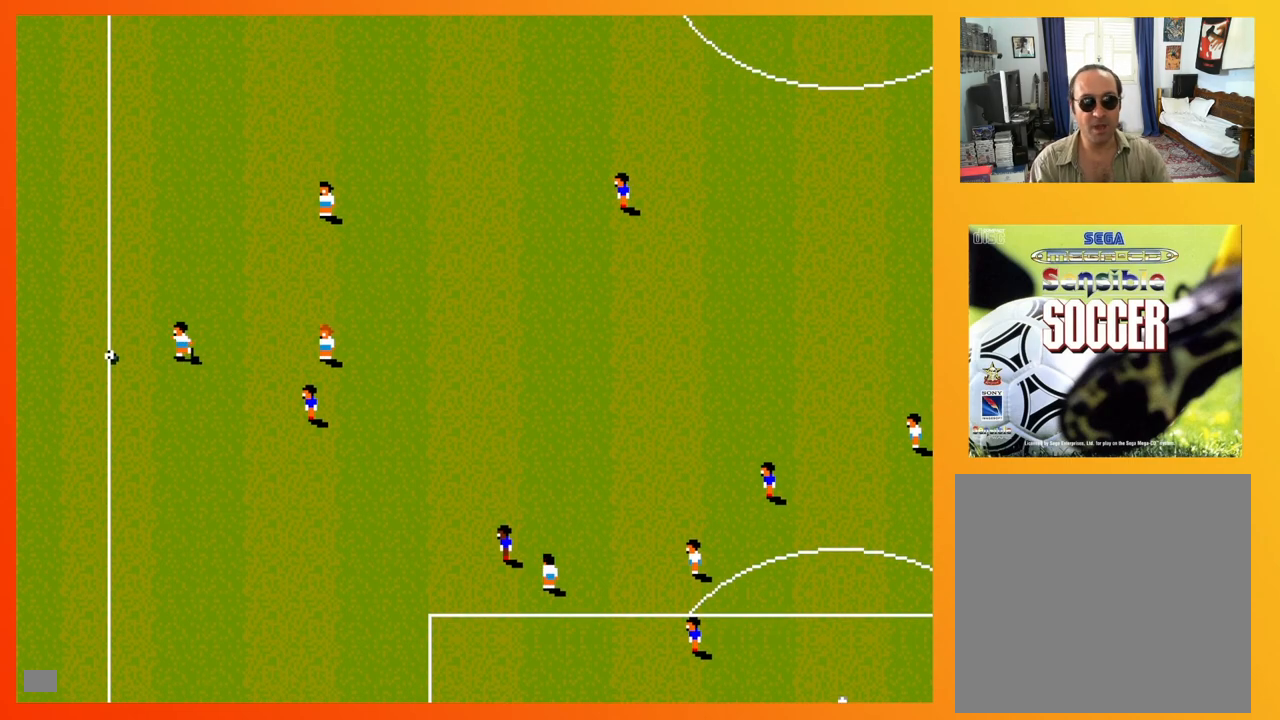
{"buttons": [], "events": [[200, "DPAD_RIGHT", "down"], [400, "DPAD_RIGHT", "up"]]}
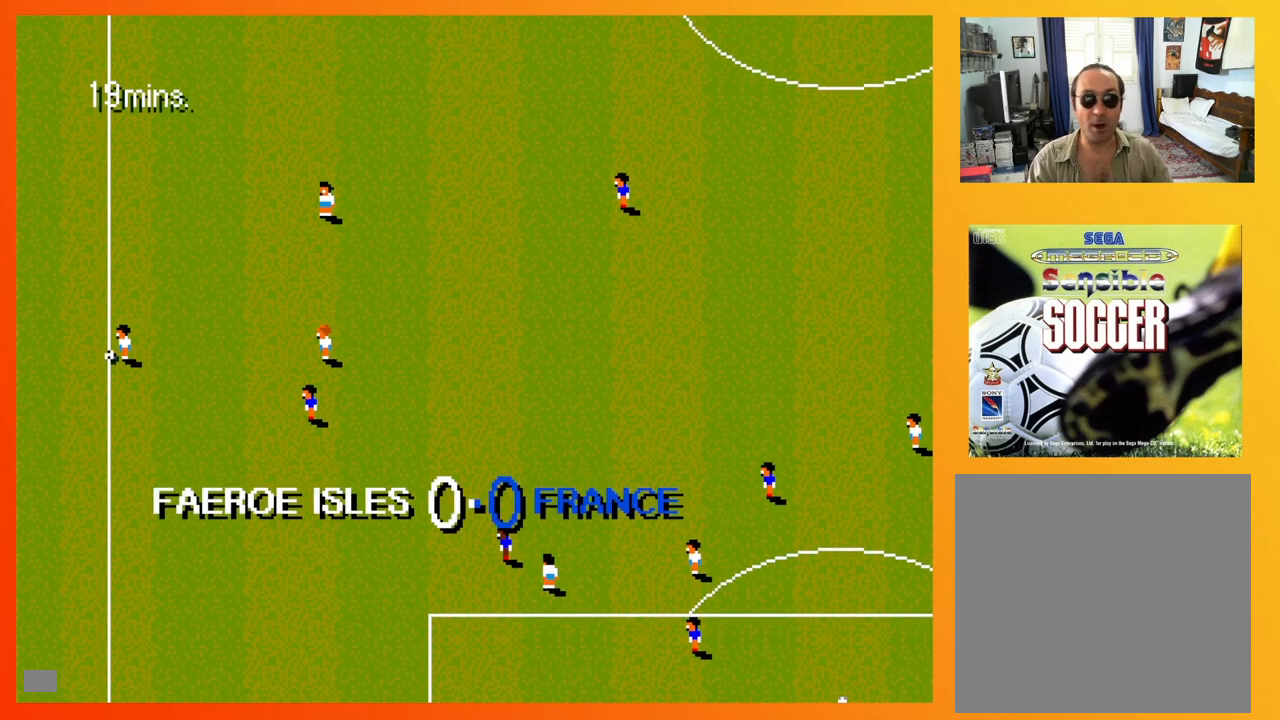
{"buttons": ["DPAD_RIGHT"], "events": [[217, "DPAD_RIGHT", "down"], [400, "A", "down"], [500, "A", "up"]]}
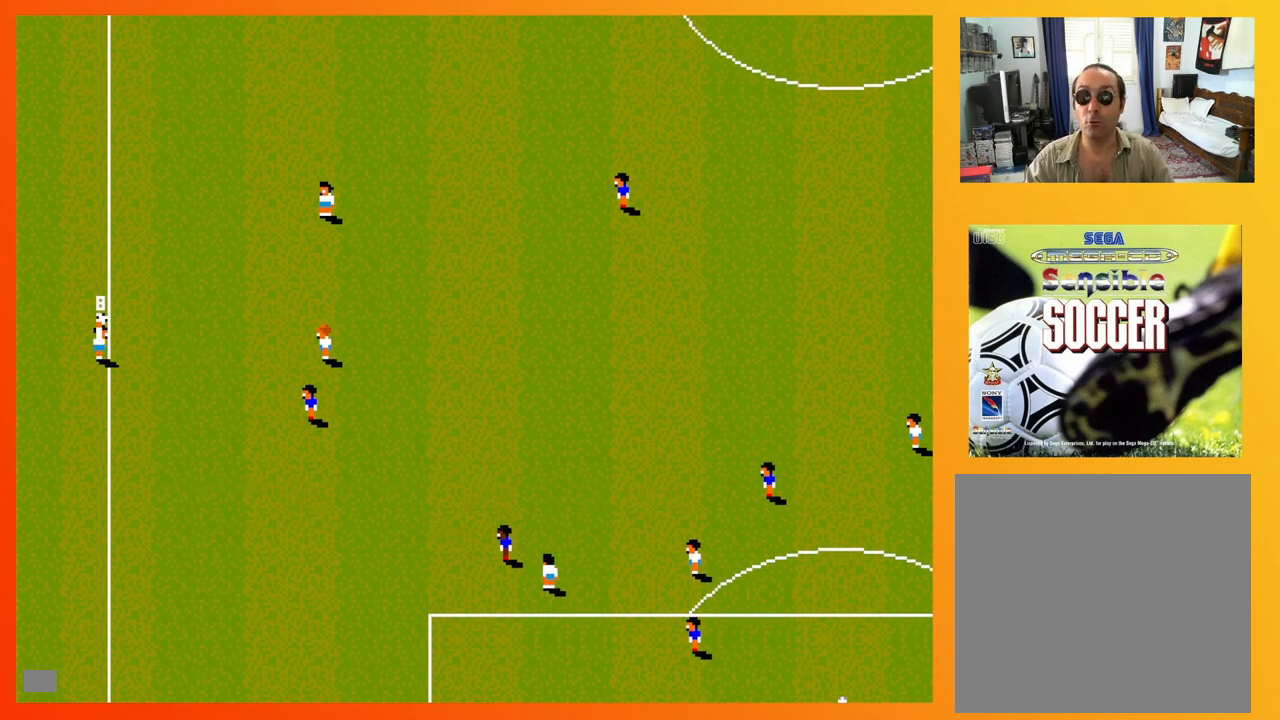
{"buttons": ["DPAD_RIGHT"], "events": [[217, "B", "down"], [333, "B", "up"]]}
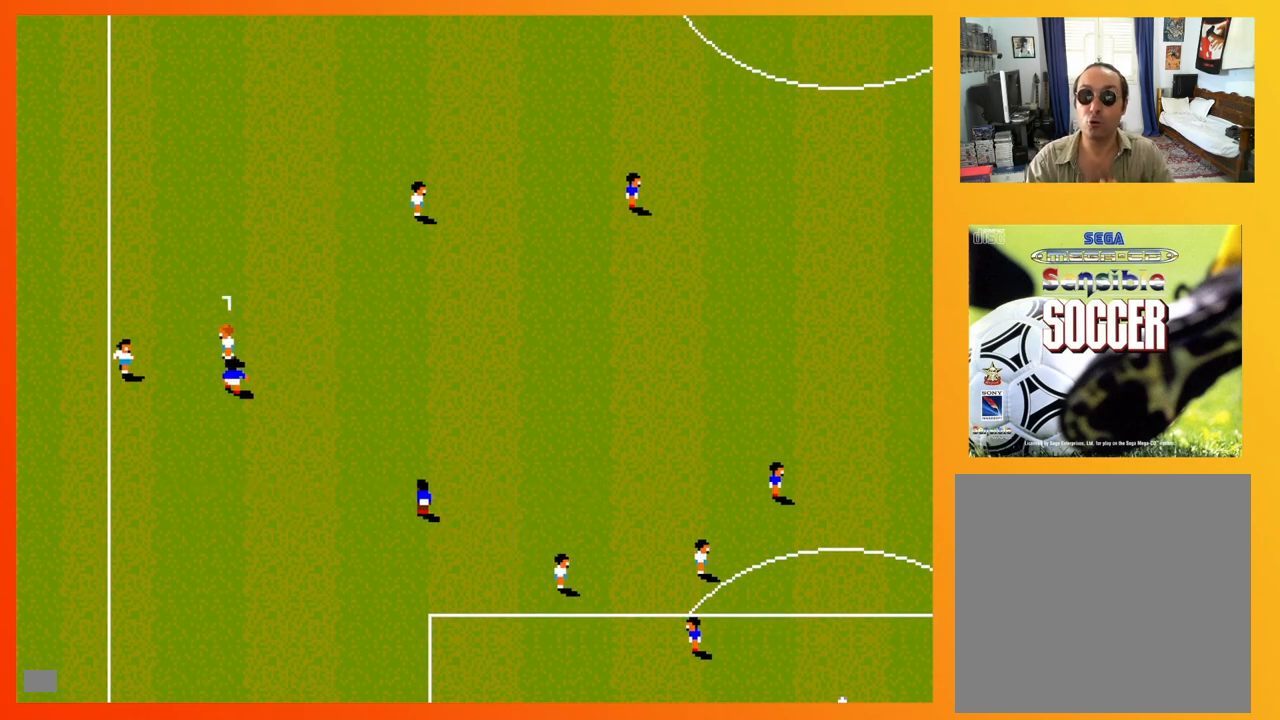
{"buttons": ["X", "DPAD_DOWN", "DPAD_RIGHT"], "events": [[350, "DPAD_DOWN", "down"], [400, "X", "down"]]}
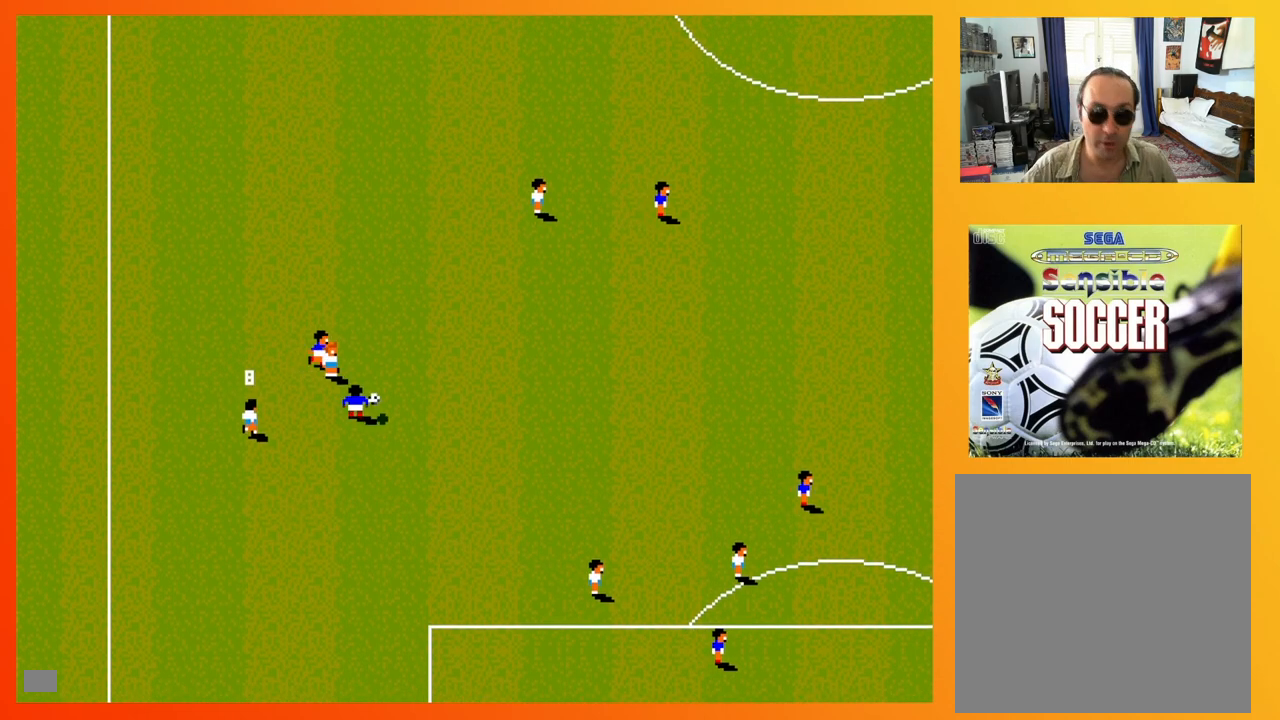
{"buttons": ["X", "DPAD_DOWN", "DPAD_RIGHT"], "events": []}
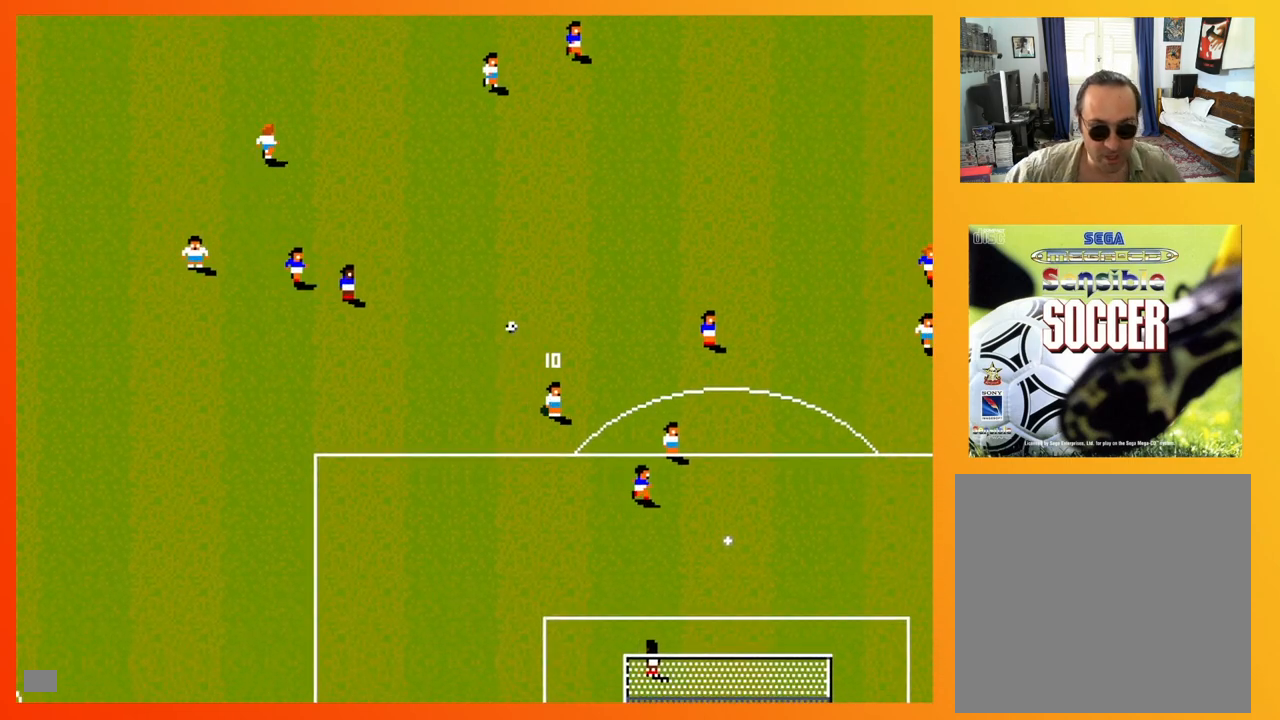
{"buttons": ["X", "DPAD_DOWN", "DPAD_RIGHT"], "events": []}
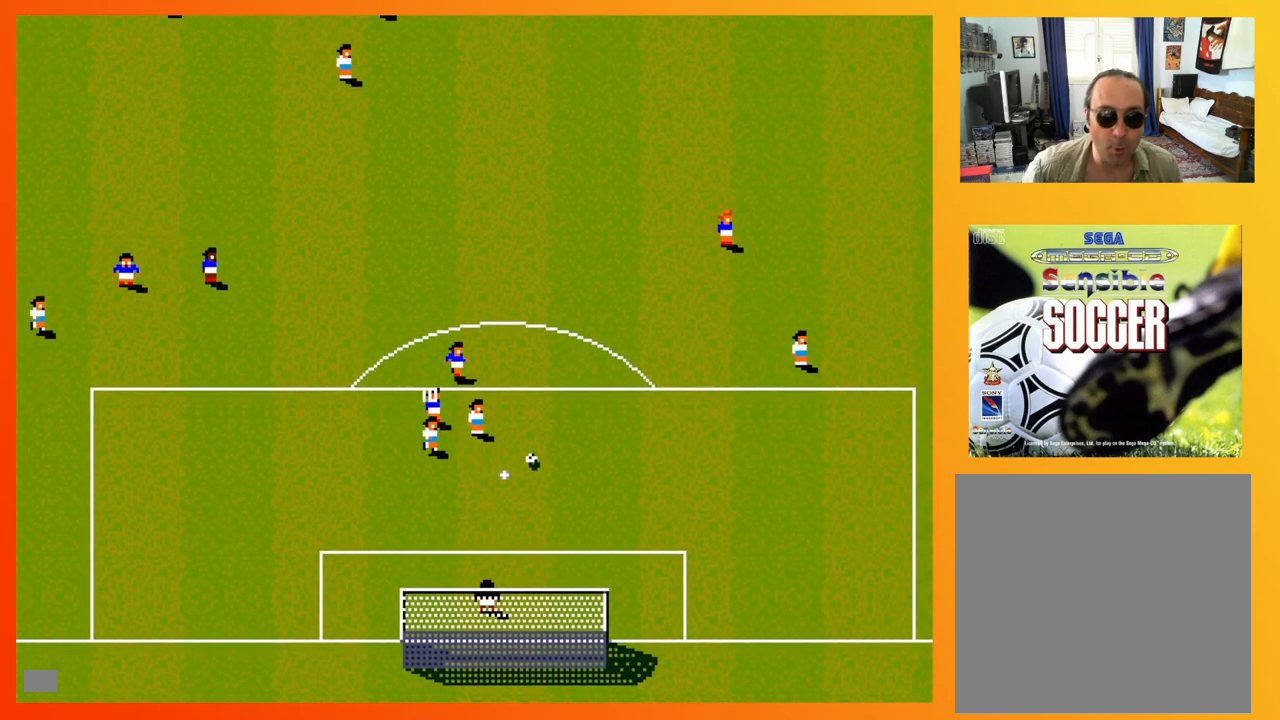
{"buttons": ["DPAD_DOWN", "DPAD_RIGHT"], "events": [[100, "X", "up"], [250, "DPAD_DOWN", "up"], [383, "DPAD_DOWN", "down"]]}